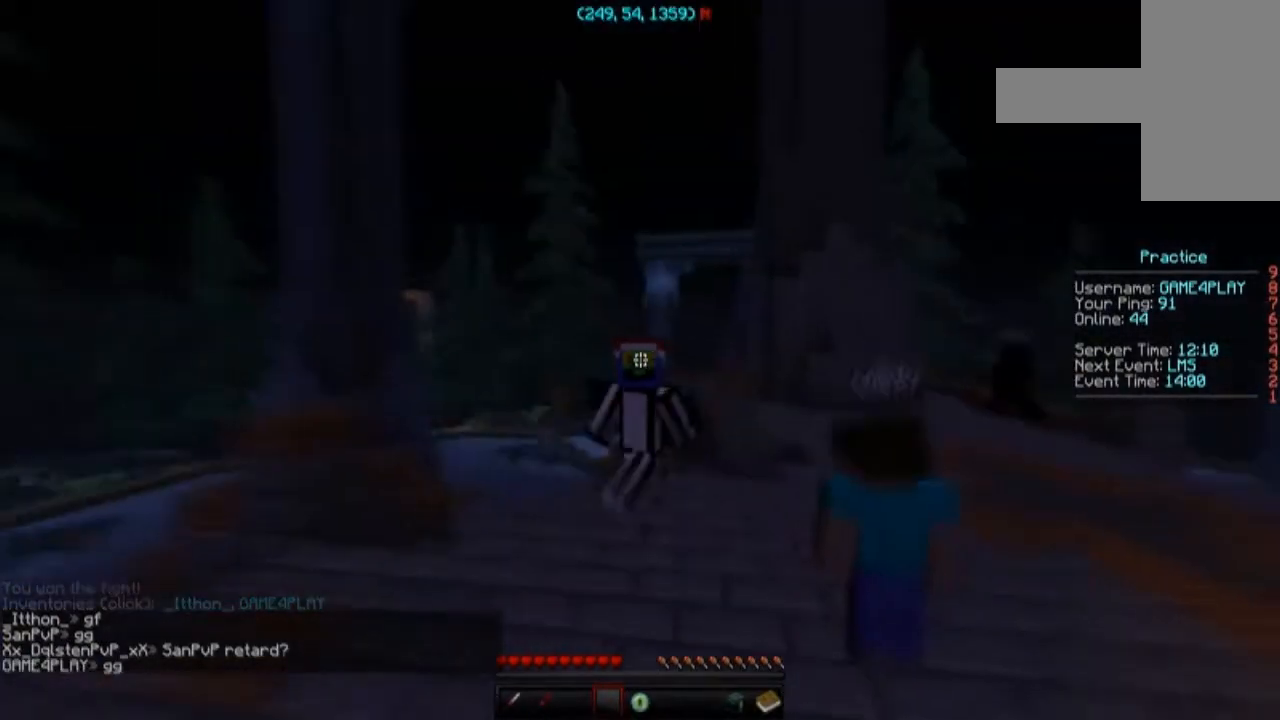
Gameplay with keyboard and mouse; each line is a JSON object with the keys and mouse buttons held at the frame after it. "events" lists presses ("down") and releases ("up") of "a", "d", "s", "space", "w", "mouse_left" and "mouse_right" between this image and that frame as [ms after this image, input, new state], when the widget could be followed in between. "mouse_left", "mouse_right" = the "left", "right" buttons of the "mouse" list. No other keys are recorded. Fast repeated clicks can show as one long hold. Mouse movement is not recorded.
{"keys": ["space", "w"], "mouse": [], "events": []}
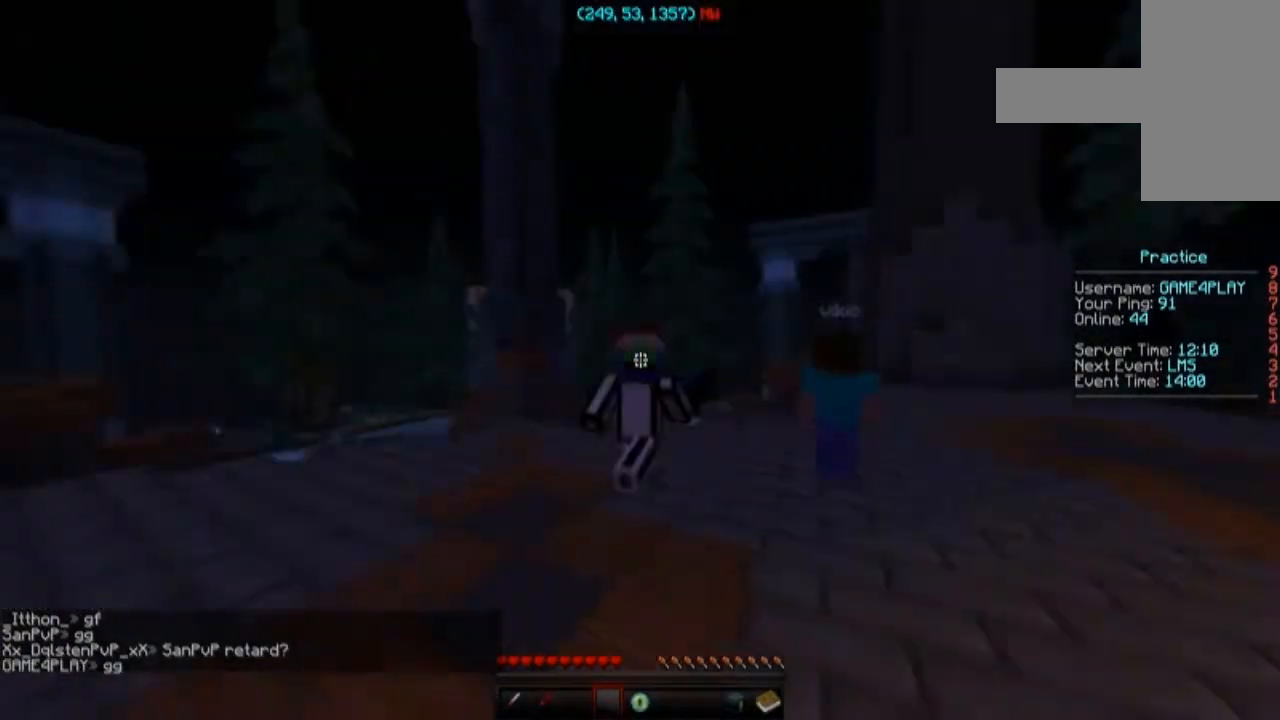
{"keys": ["space", "w"], "mouse": [], "events": [[401, "mouse_left", "down"], [467, "mouse_left", "up"]]}
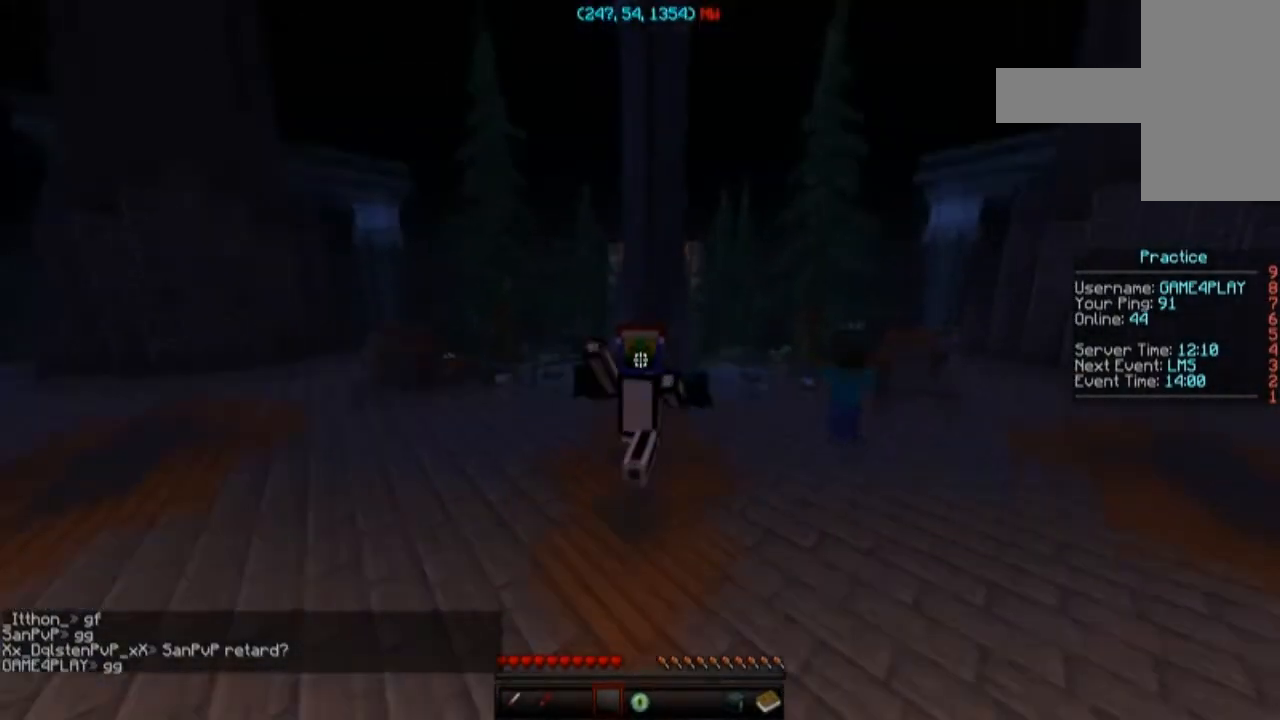
{"keys": ["space", "w"], "mouse": [], "events": [[33, "mouse_left", "down"], [100, "mouse_left", "up"], [300, "mouse_left", "down"], [467, "mouse_left", "up"]]}
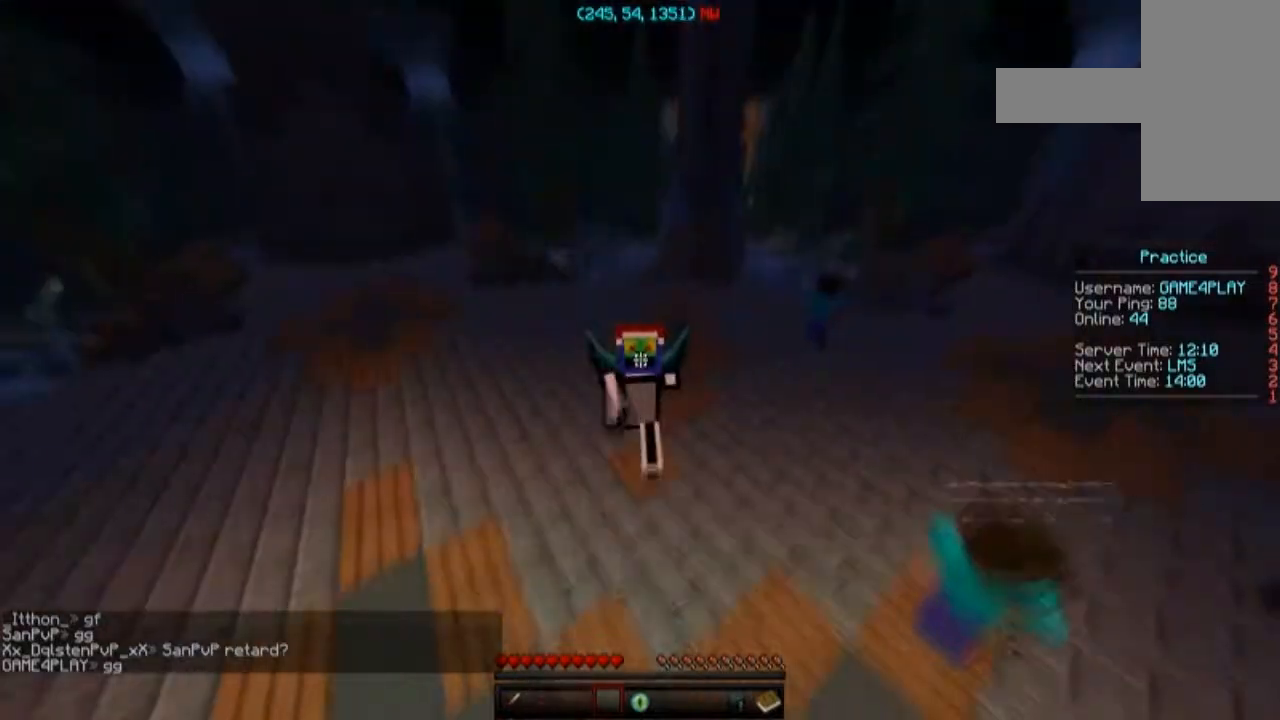
{"keys": ["space", "w"], "mouse": [], "events": []}
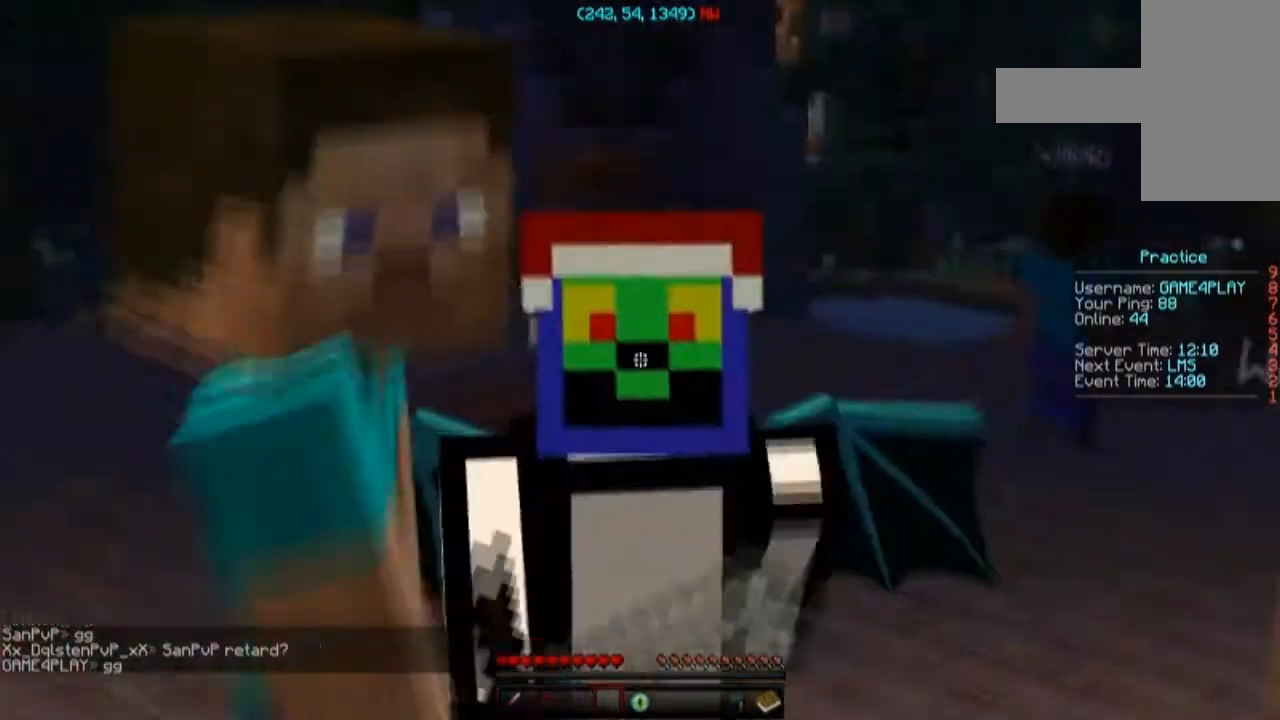
{"keys": ["space", "w"], "mouse": [], "events": []}
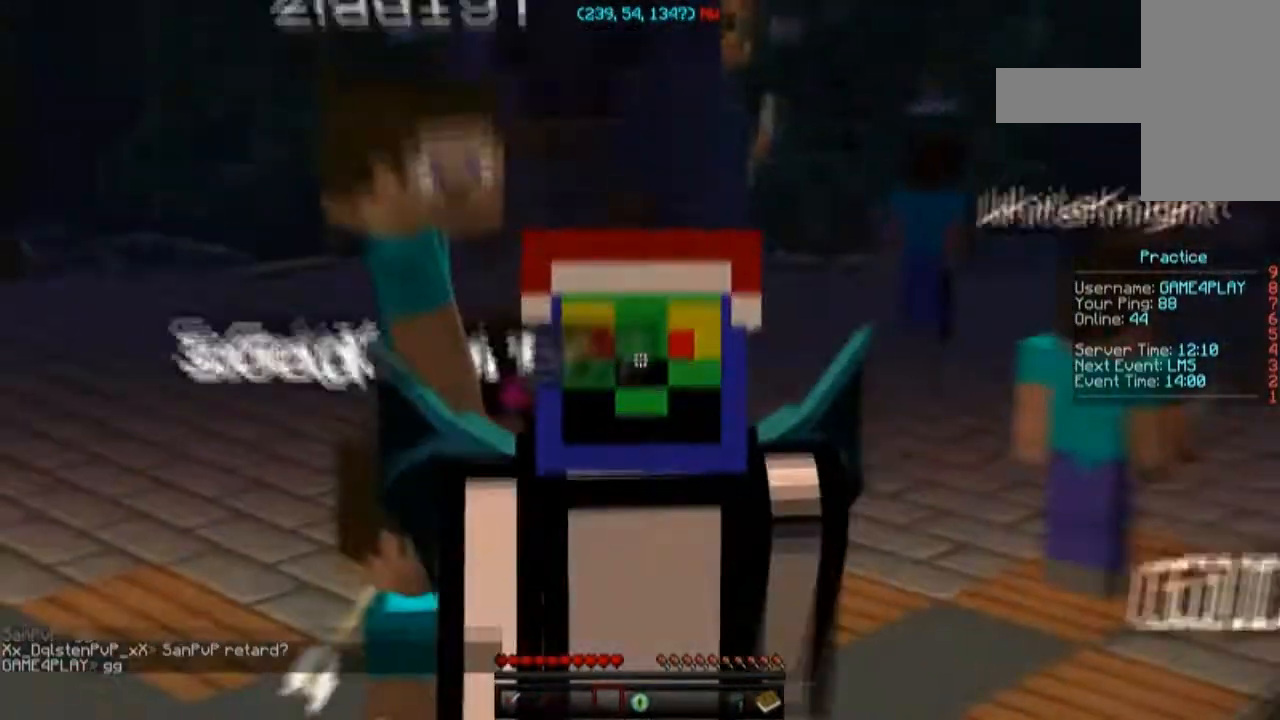
{"keys": ["space", "w"], "mouse": [], "events": []}
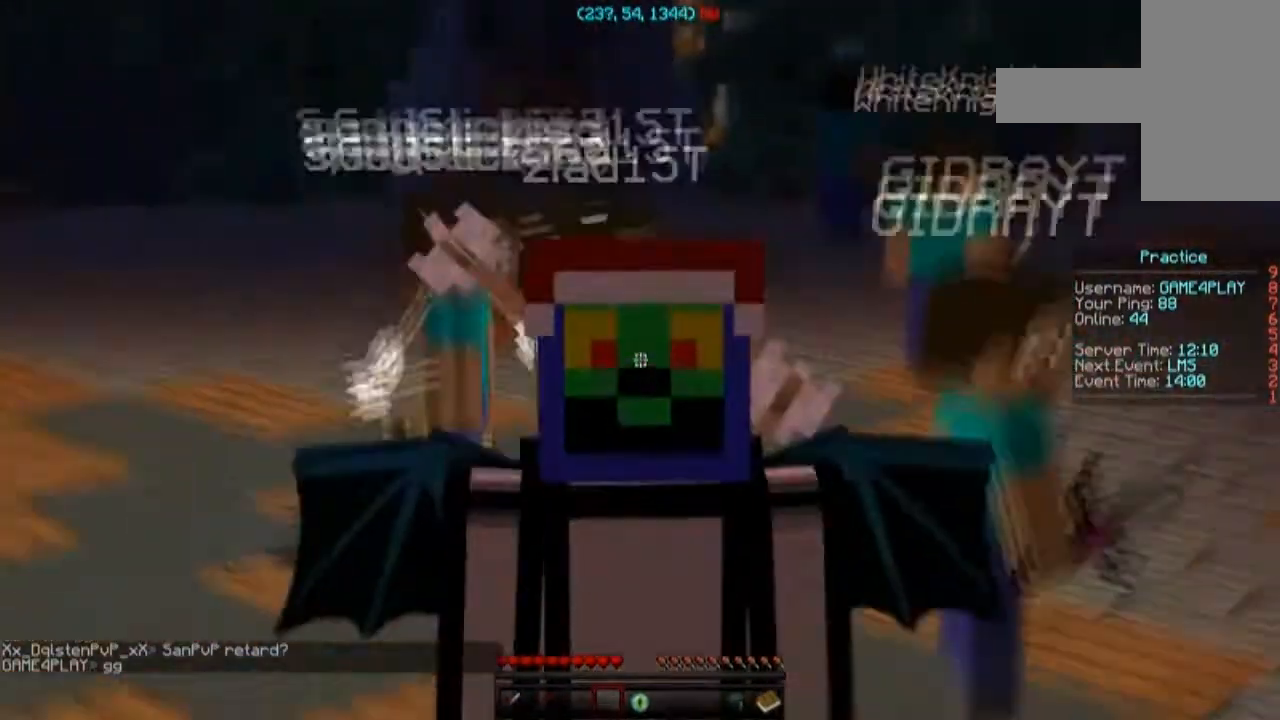
{"keys": ["space"], "mouse": [], "events": [[500, "w", "up"]]}
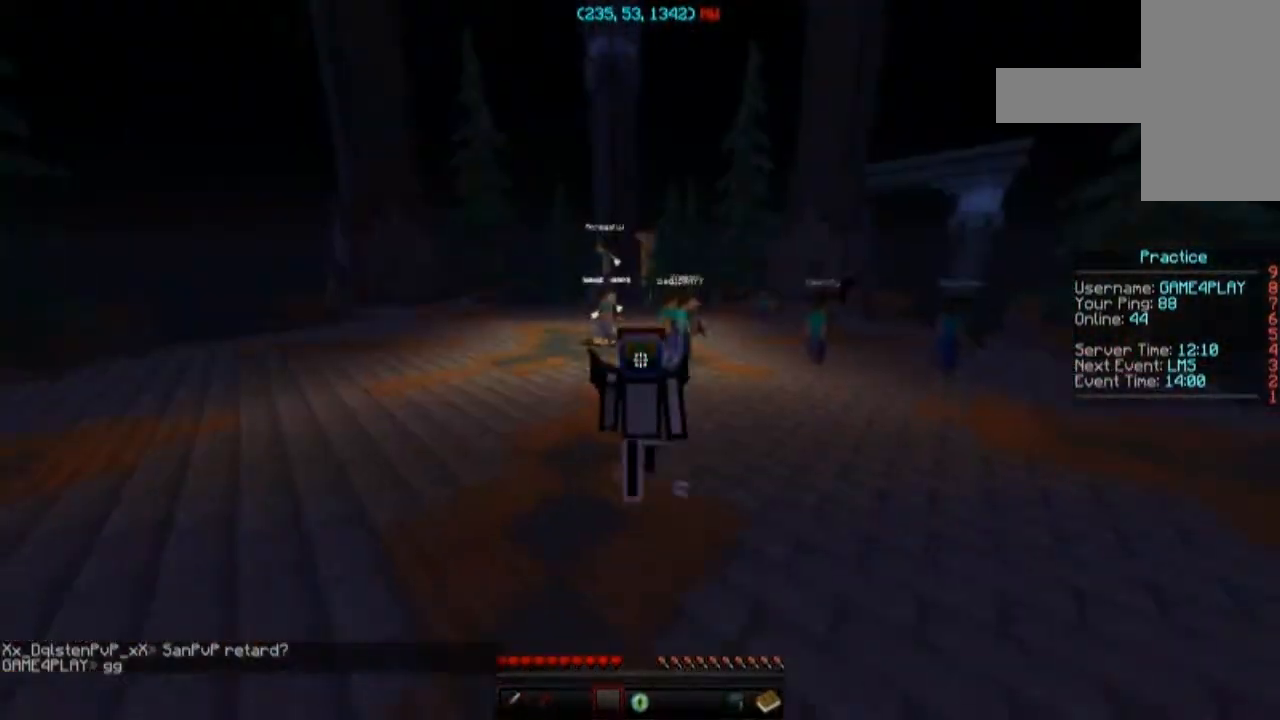
{"keys": [], "mouse": [], "events": [[100, "space", "up"]]}
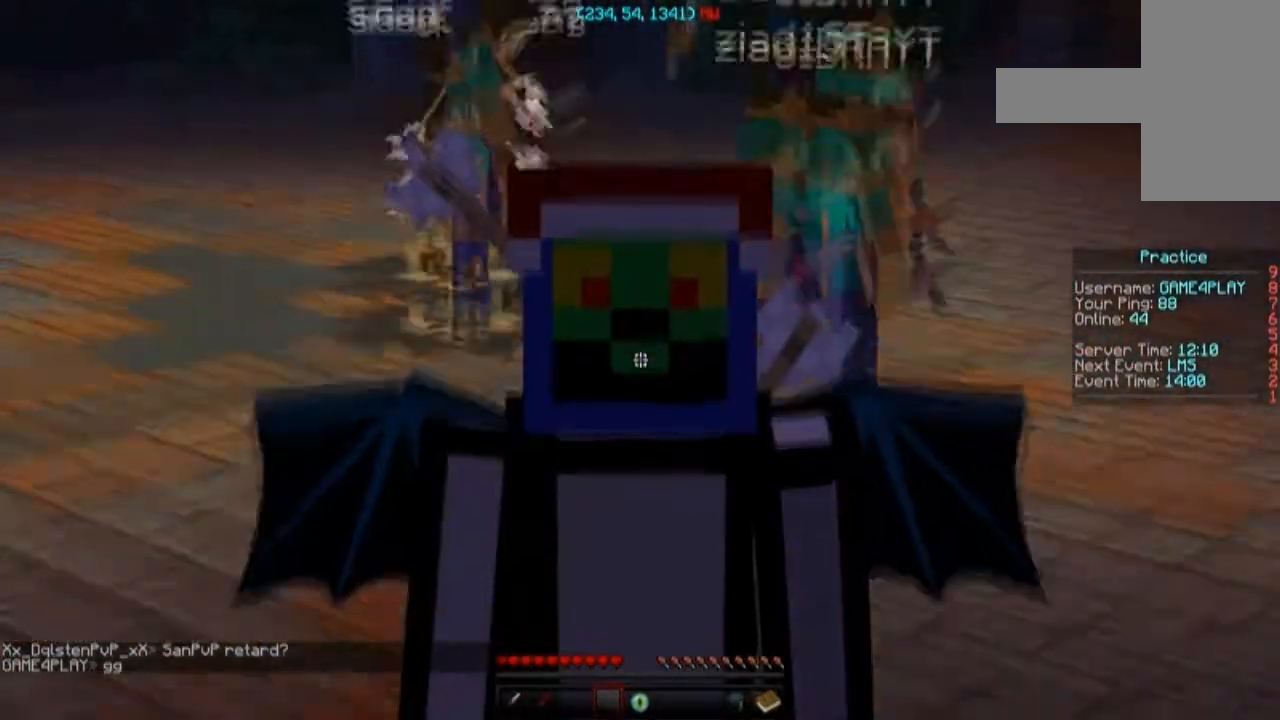
{"keys": [], "mouse": [], "events": []}
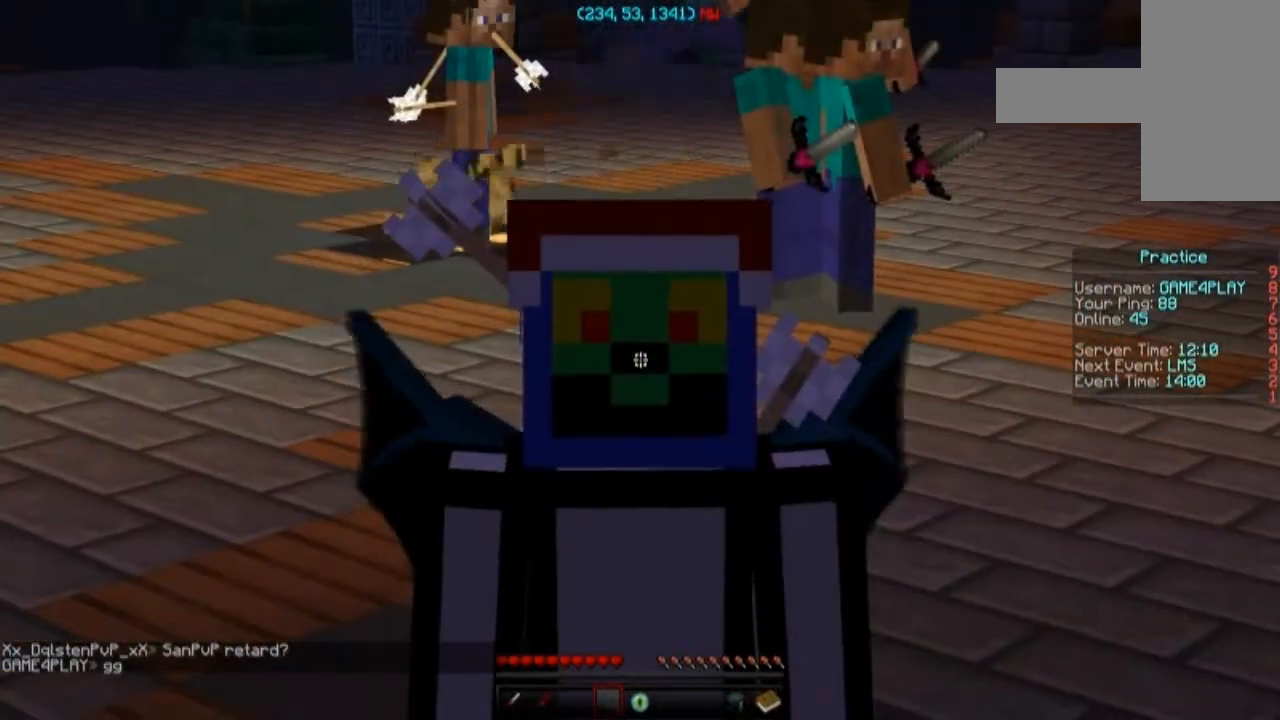
{"keys": ["w"], "mouse": [], "events": [[401, "w", "down"]]}
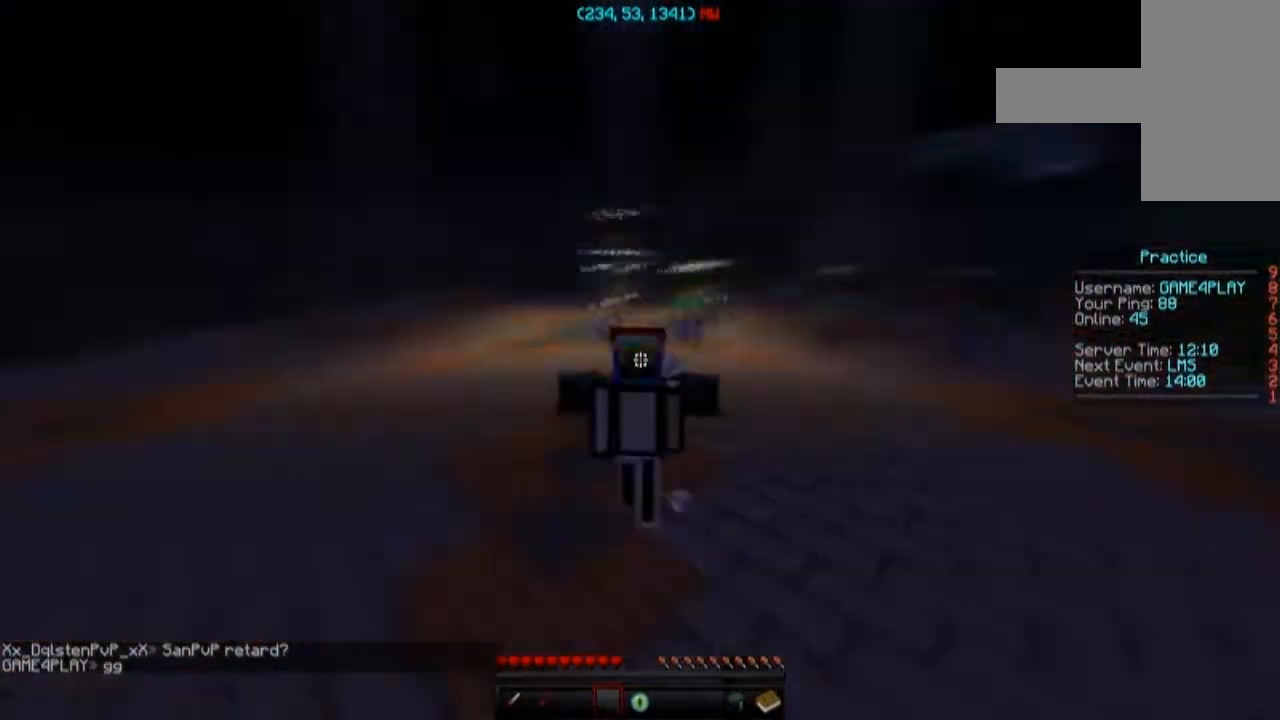
{"keys": ["w"], "mouse": [], "events": [[333, "w", "up"], [467, "w", "down"]]}
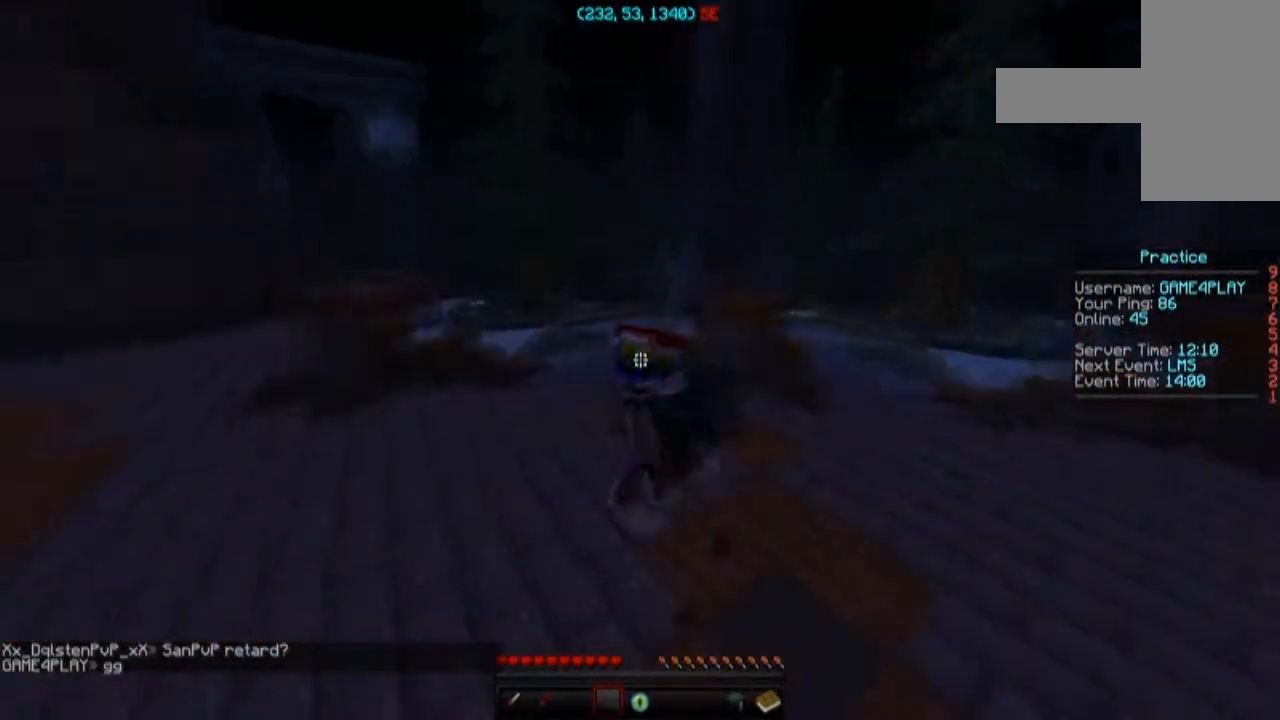
{"keys": ["space", "w"], "mouse": ["left"], "events": [[367, "space", "down"], [434, "mouse_left", "down"]]}
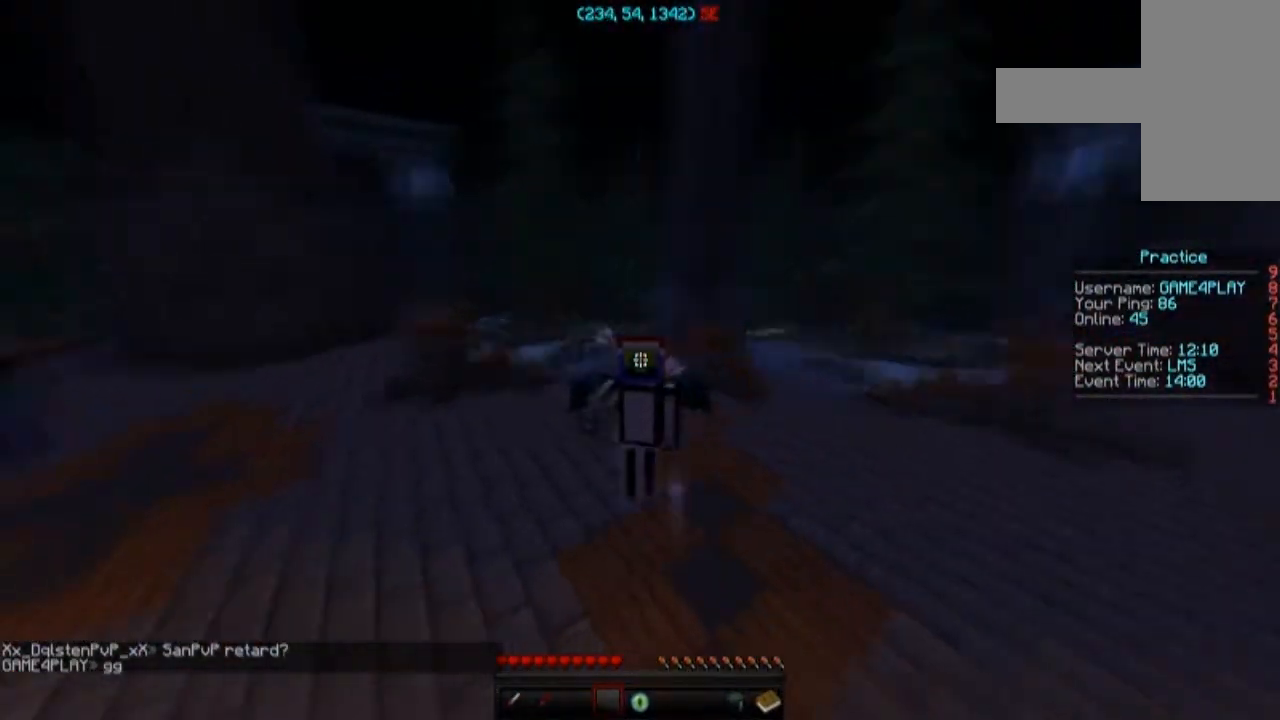
{"keys": ["w"], "mouse": ["left"], "events": [[100, "mouse_left", "up"], [167, "mouse_left", "down"], [233, "mouse_left", "up"], [233, "space", "up"], [267, "mouse_left", "down"], [333, "mouse_left", "up"], [400, "mouse_left", "down"]]}
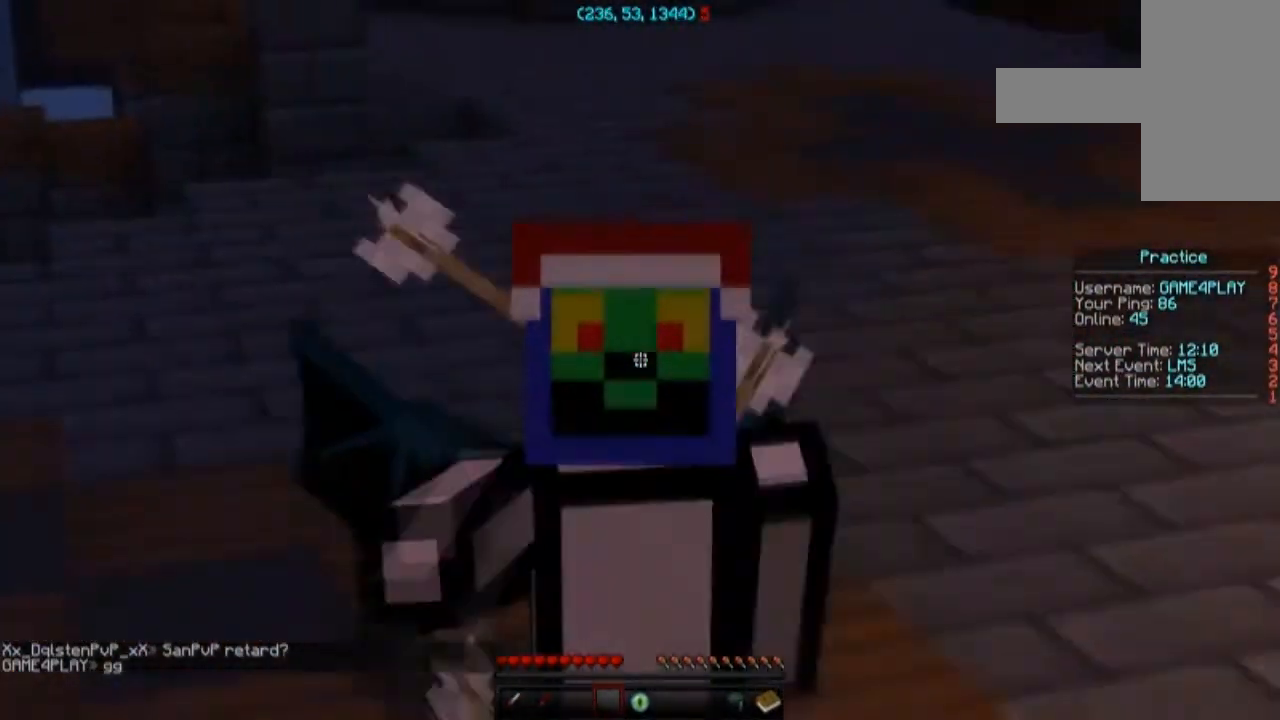
{"keys": ["w"], "mouse": ["left"], "events": [[334, "mouse_left", "up"], [367, "mouse_left", "down"]]}
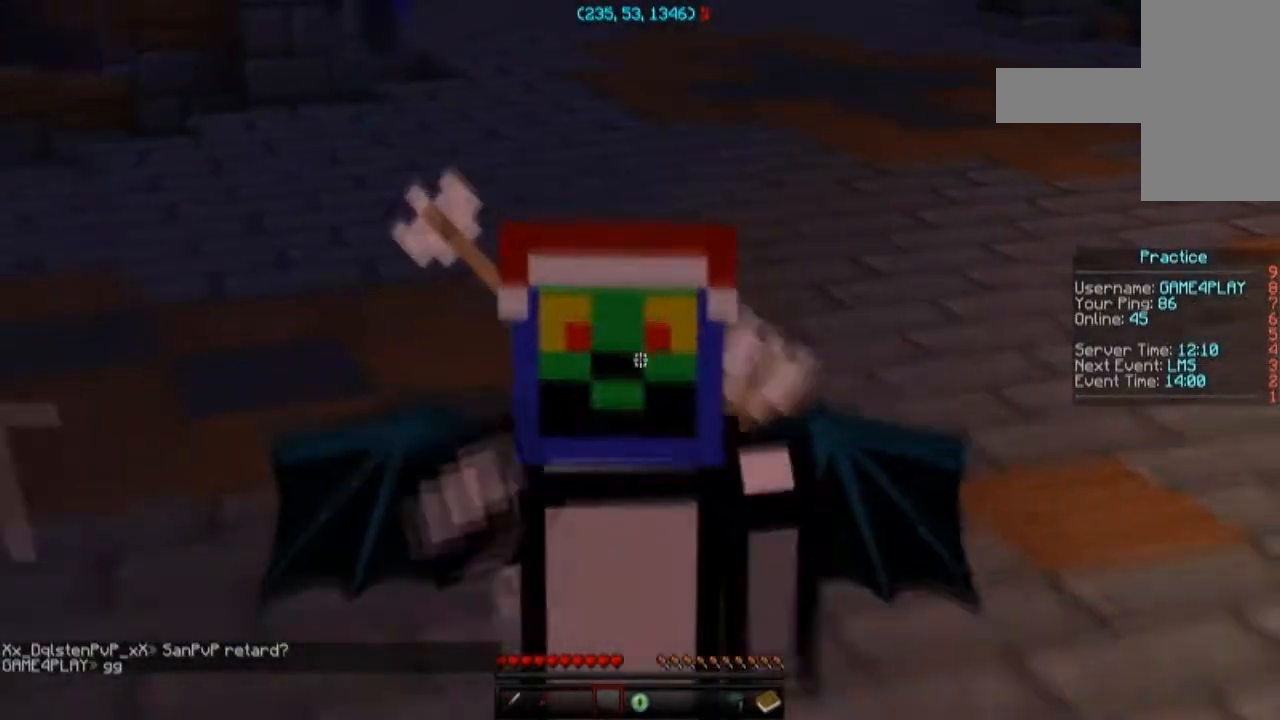
{"keys": ["space", "w"], "mouse": [], "events": [[67, "space", "down"], [133, "mouse_left", "up"], [200, "mouse_left", "down"], [367, "mouse_left", "up"]]}
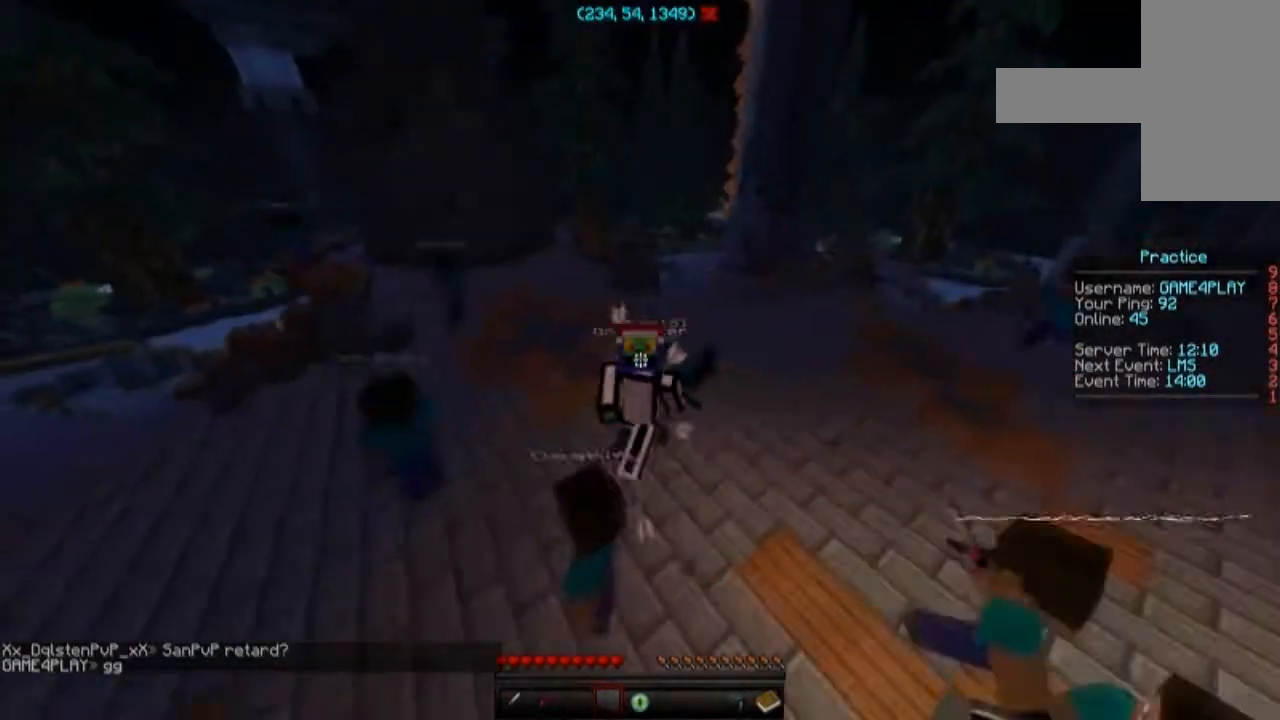
{"keys": ["space", "w"], "mouse": ["left"], "events": [[200, "mouse_left", "down"], [301, "mouse_left", "up"], [367, "mouse_left", "down"]]}
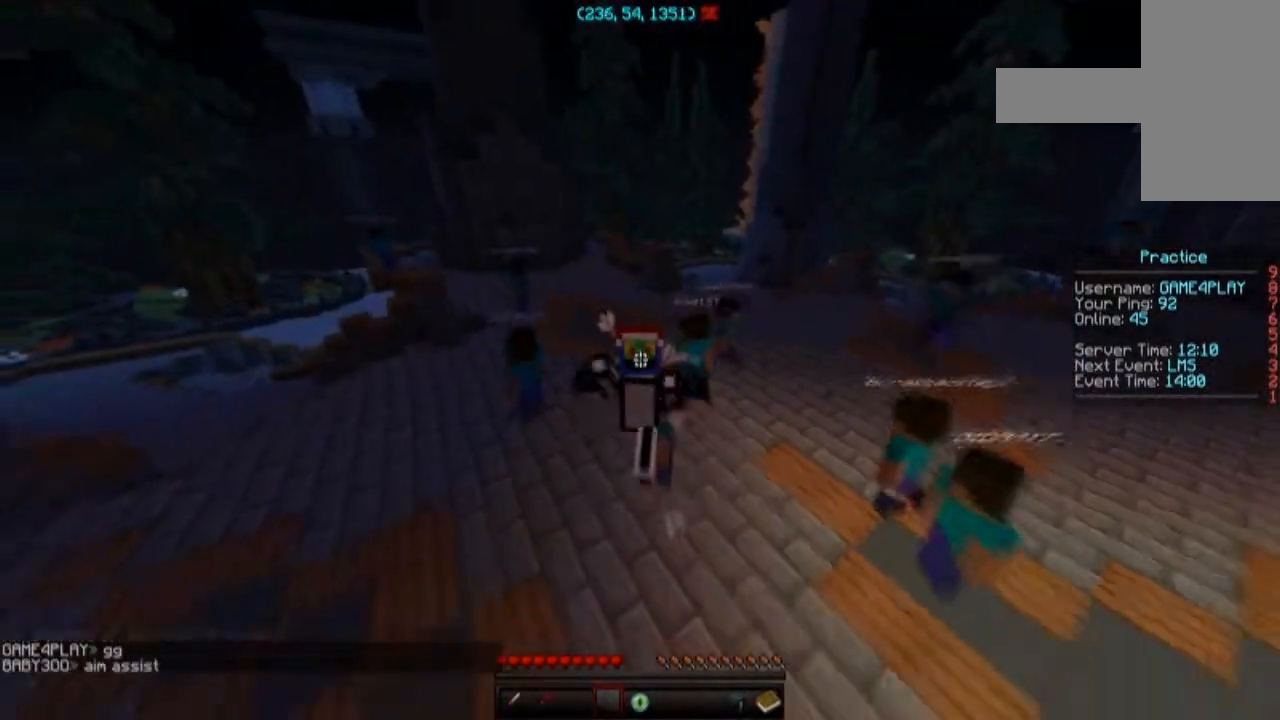
{"keys": ["space", "w"], "mouse": ["left"], "events": [[67, "mouse_left", "up"], [133, "mouse_left", "down"], [167, "mouse_left", "up"], [200, "mouse_left", "down"], [333, "mouse_left", "up"], [367, "mouse_left", "down"]]}
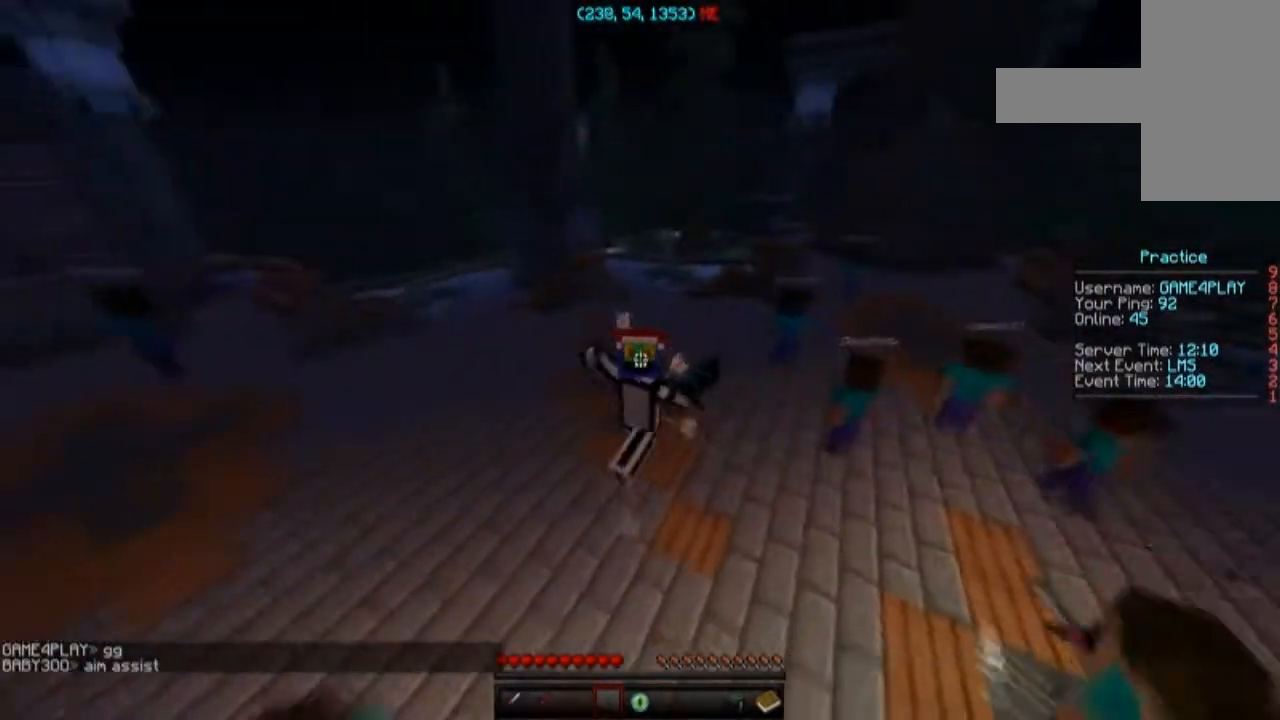
{"keys": ["space", "w"], "mouse": [], "events": [[367, "mouse_left", "up"]]}
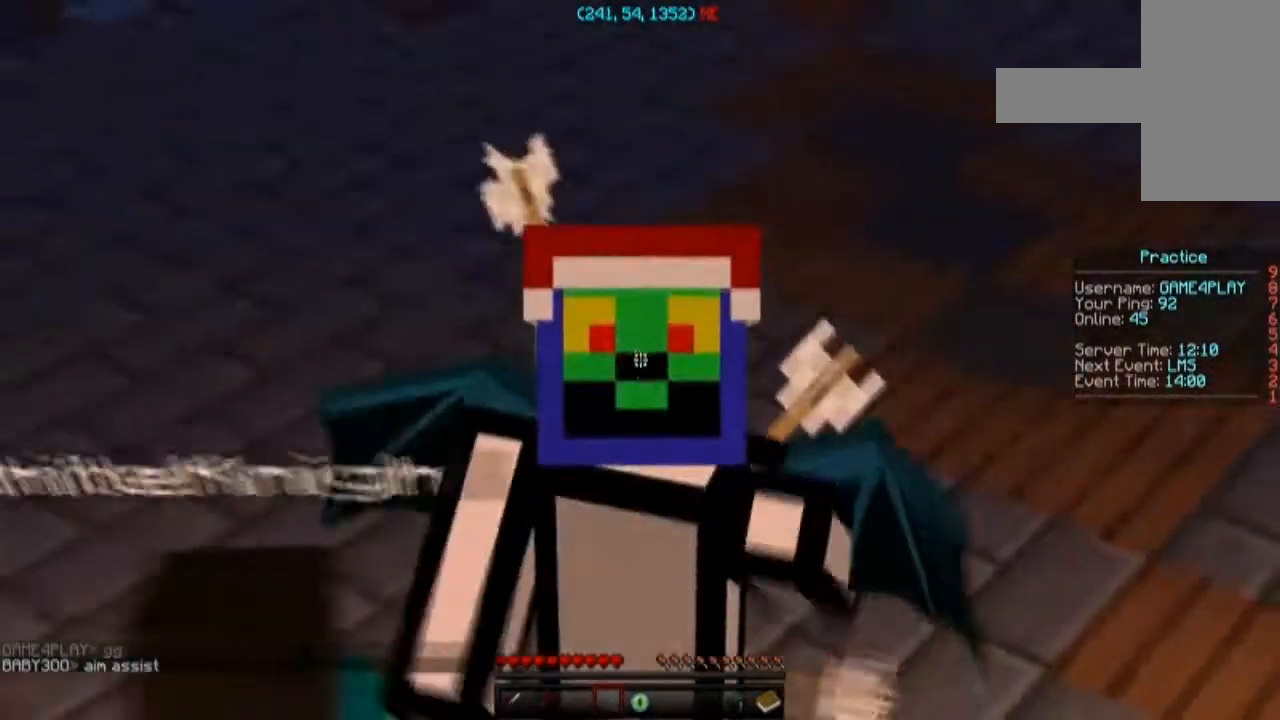
{"keys": ["space", "w"], "mouse": [], "events": []}
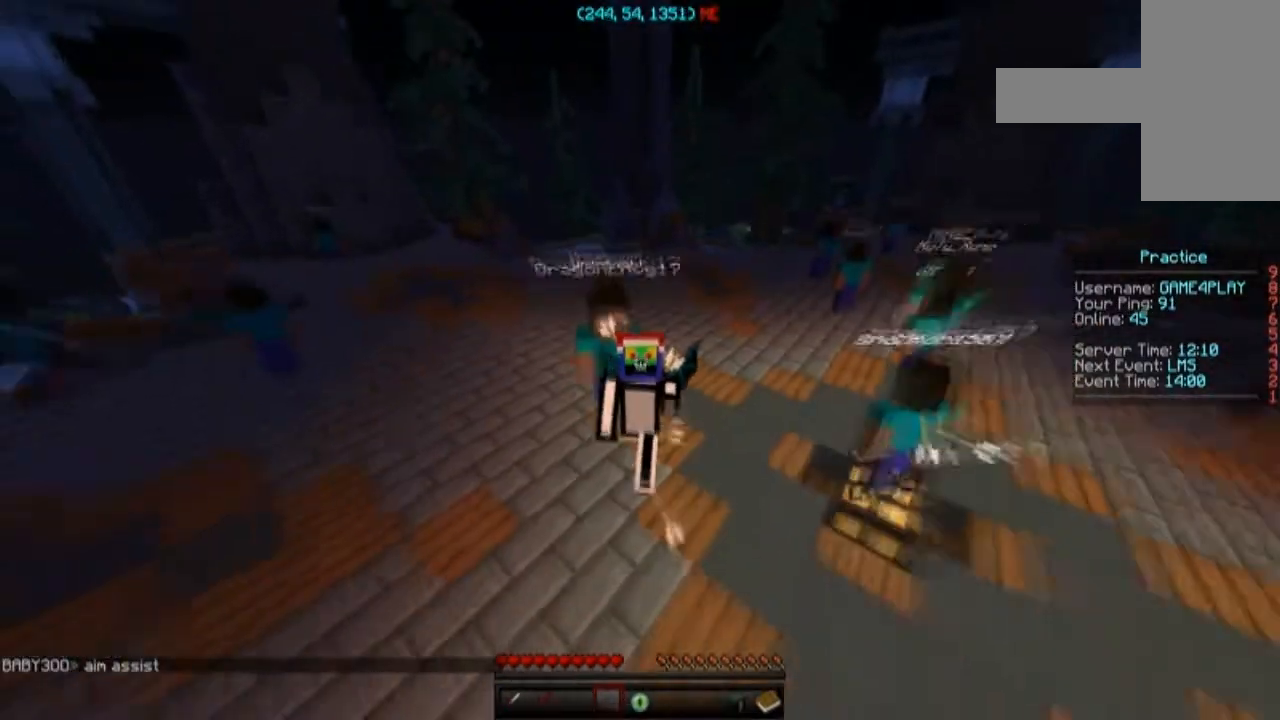
{"keys": ["space", "w"], "mouse": [], "events": []}
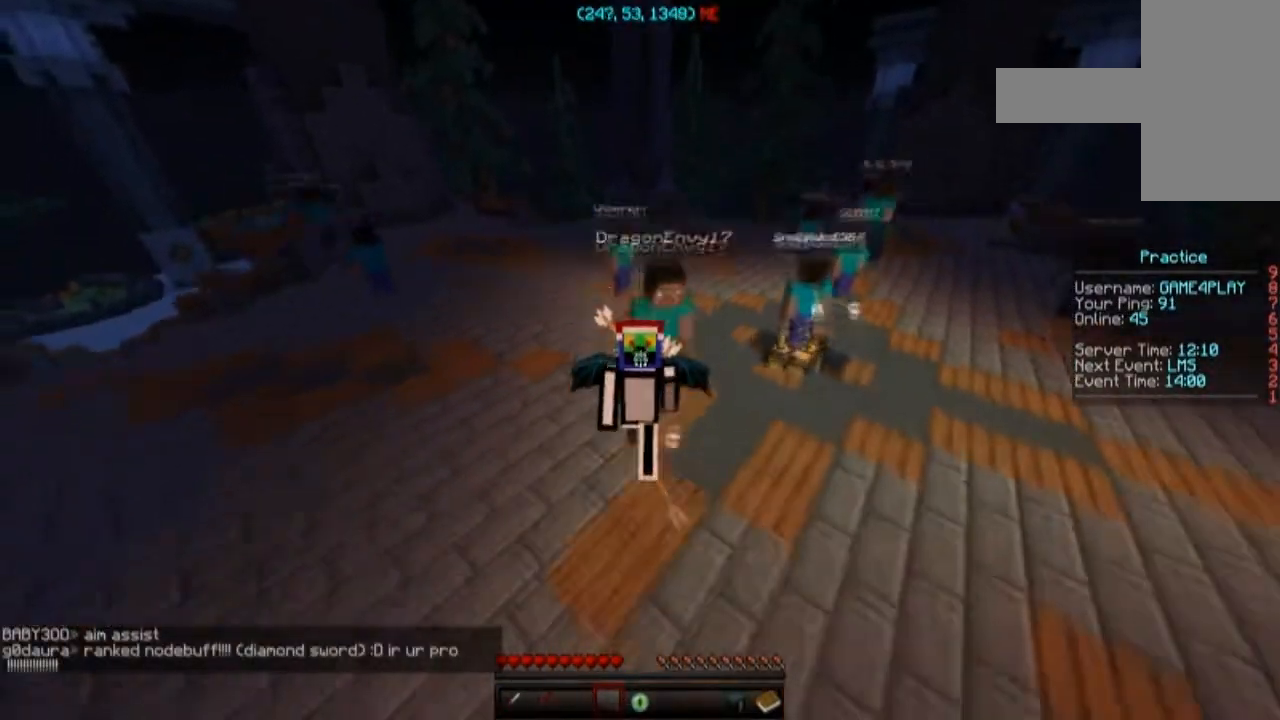
{"keys": [], "mouse": [], "events": [[133, "d", "down"], [200, "w", "up"], [233, "d", "up"], [300, "space", "up"]]}
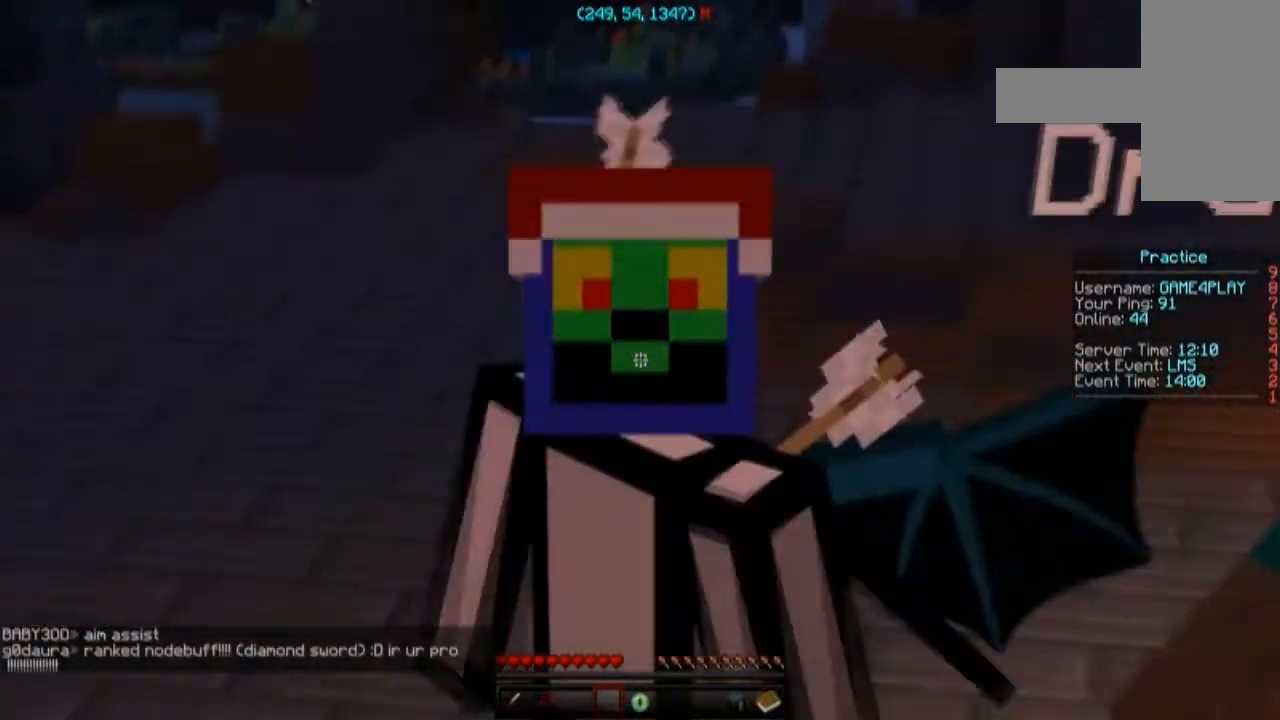
{"keys": ["w"], "mouse": [], "events": [[167, "mouse_left", "down"], [234, "mouse_left", "up"], [334, "mouse_left", "down"], [434, "mouse_left", "up"], [467, "w", "down"]]}
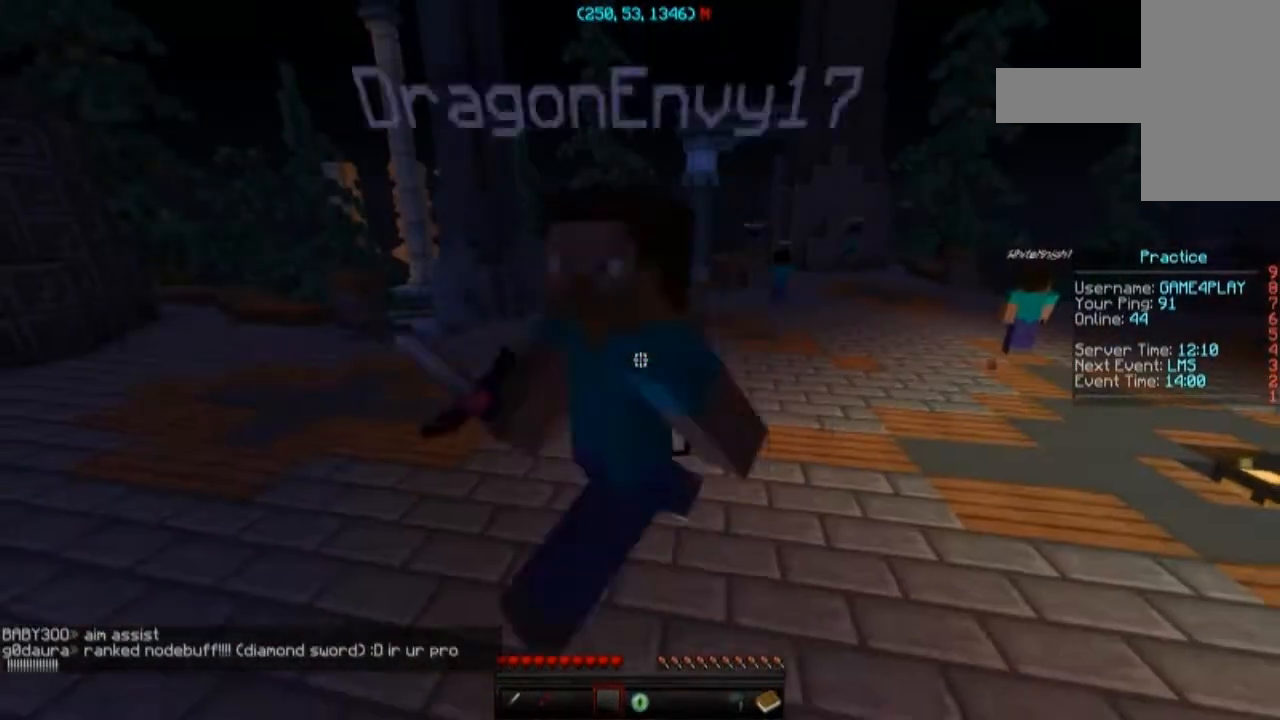
{"keys": ["d", "s"], "mouse": [], "events": [[67, "w", "up"], [300, "s", "down"], [500, "d", "down"]]}
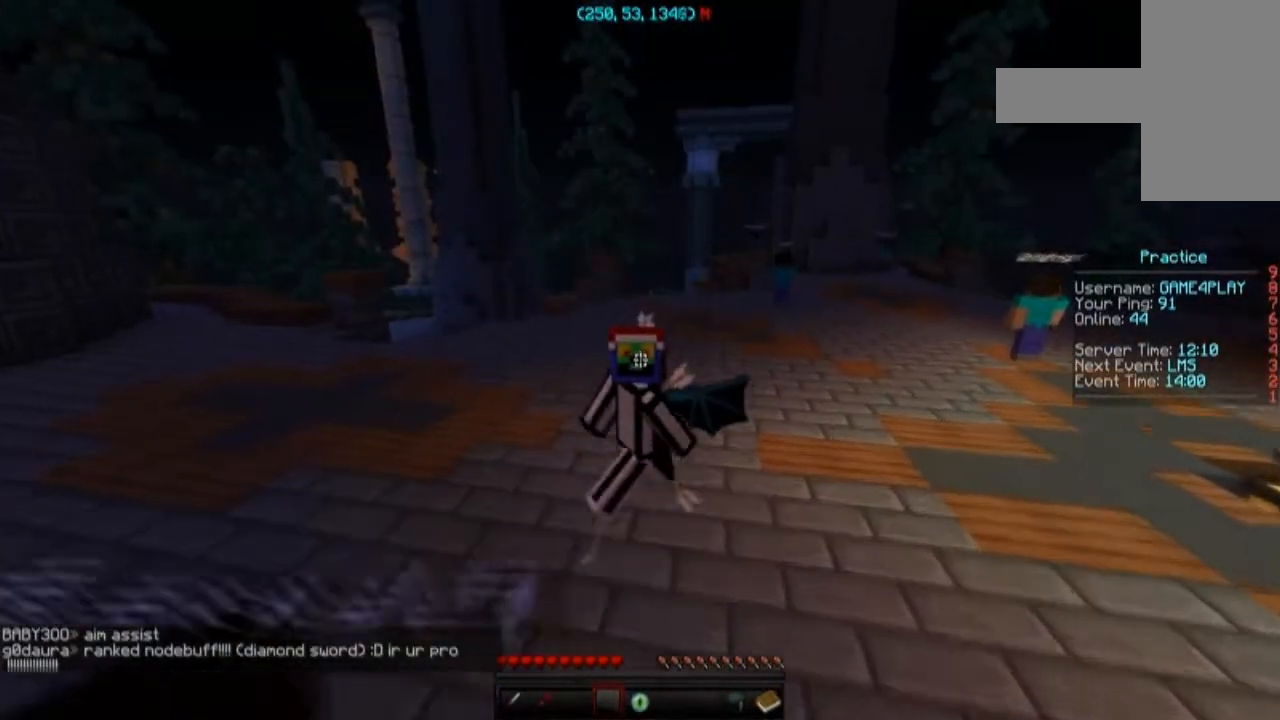
{"keys": ["w"], "mouse": [], "events": [[67, "s", "up"], [200, "w", "down"], [401, "d", "up"]]}
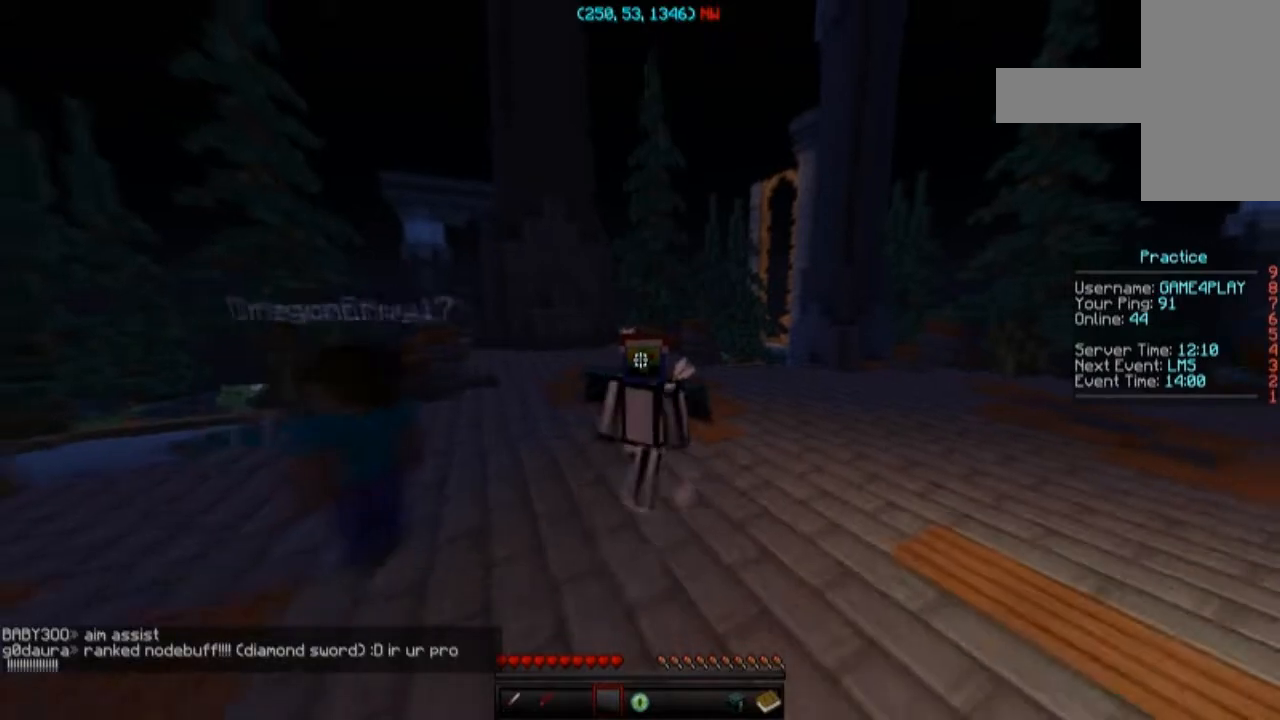
{"keys": ["space", "w"], "mouse": [], "events": [[67, "a", "down"], [233, "a", "up"], [367, "space", "down"]]}
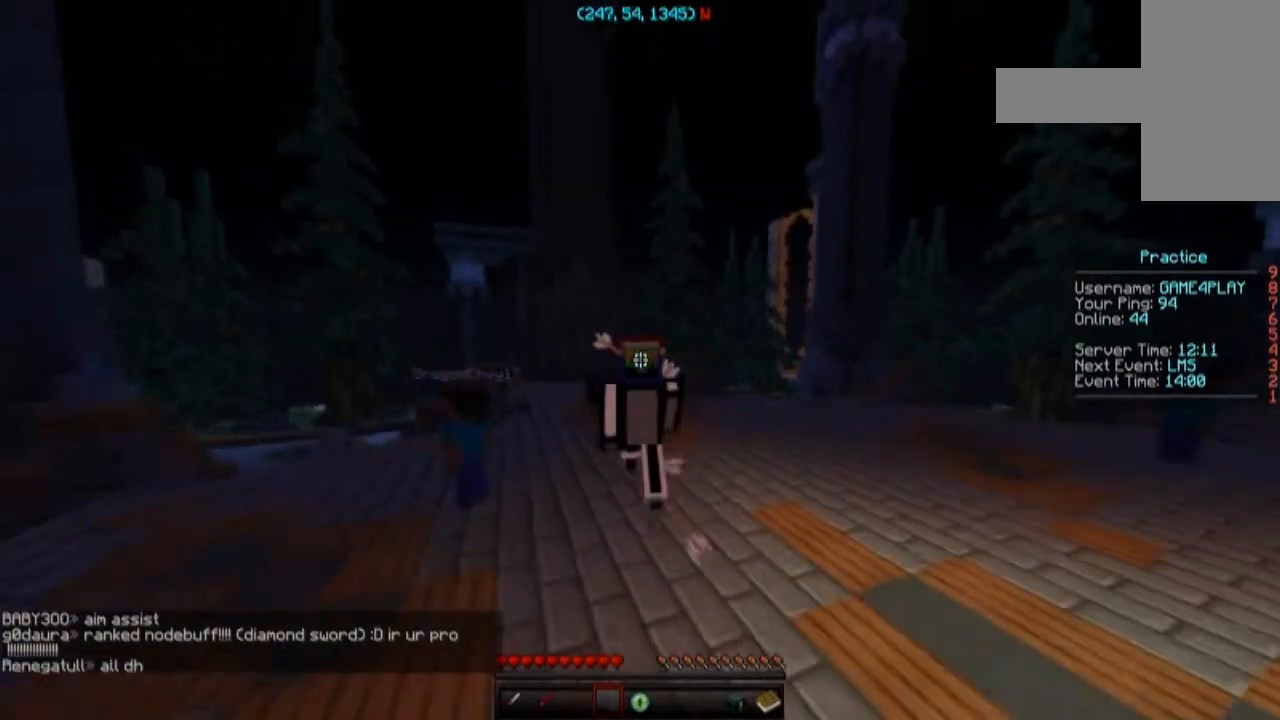
{"keys": ["space", "w"], "mouse": [], "events": [[167, "a", "down"], [367, "a", "up"]]}
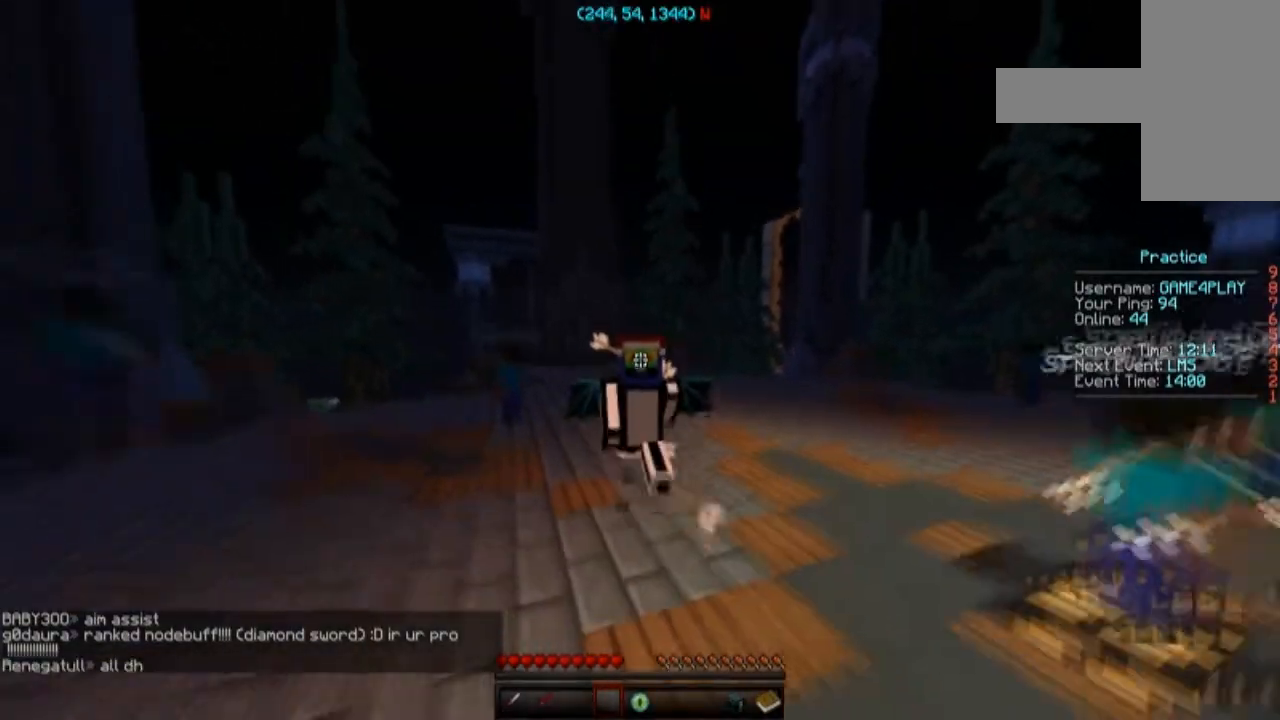
{"keys": ["space", "w"], "mouse": [], "events": [[100, "d", "down"], [333, "d", "up"]]}
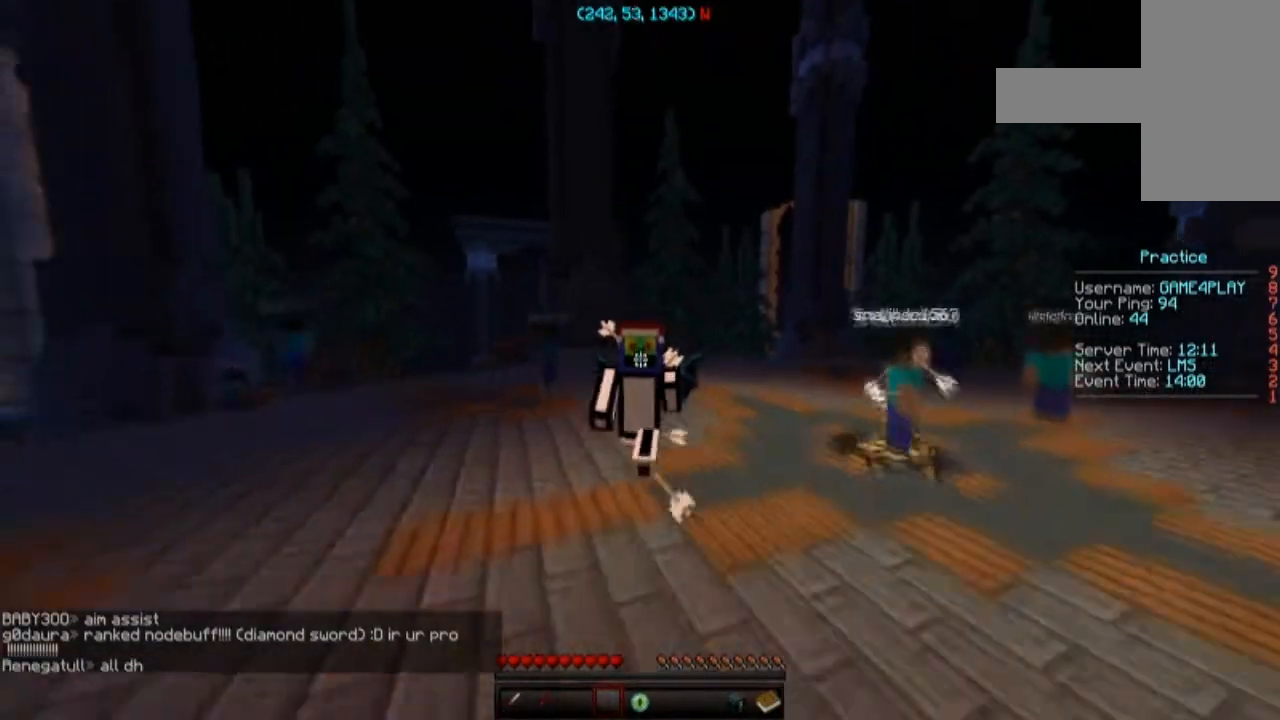
{"keys": [], "mouse": [], "events": [[67, "d", "down"], [234, "space", "up"], [301, "d", "up"], [434, "w", "up"]]}
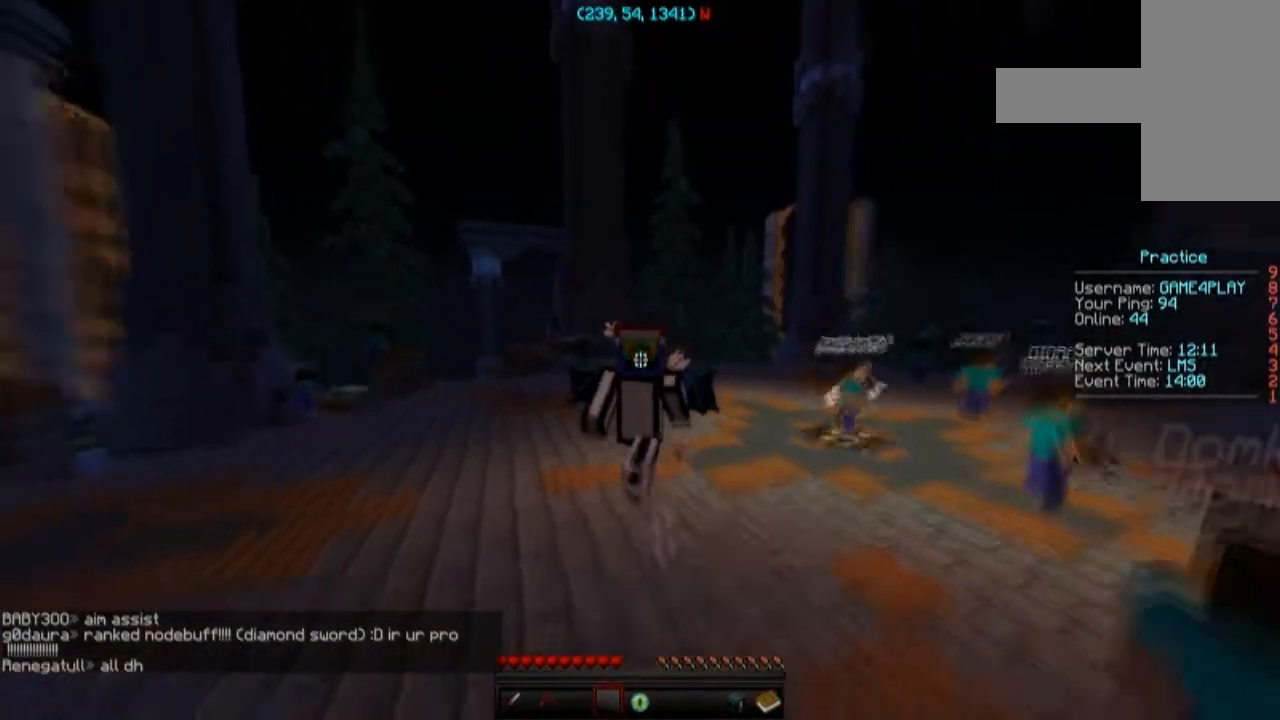
{"keys": ["w"], "mouse": [], "events": [[167, "w", "down"]]}
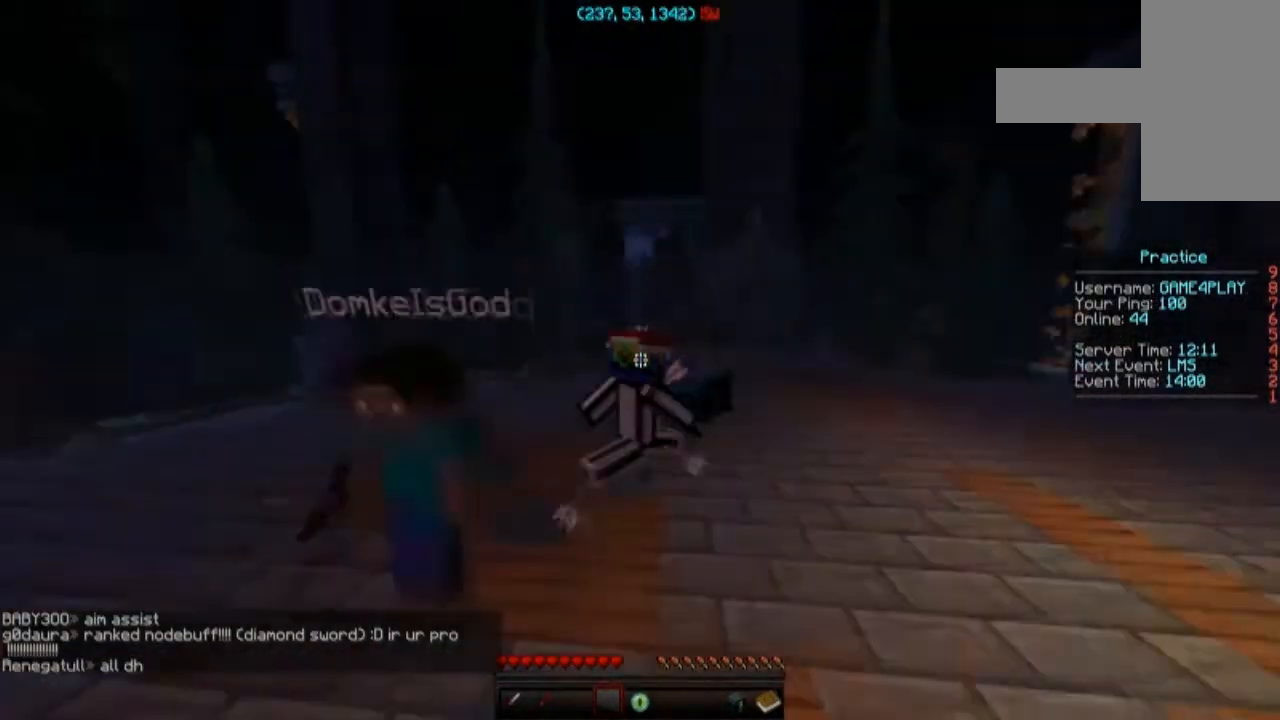
{"keys": ["a", "space", "w"], "mouse": [], "events": [[167, "mouse_left", "down"], [167, "space", "down"], [201, "mouse_left", "up"], [267, "mouse_left", "down"], [301, "mouse_left", "up"], [401, "mouse_left", "down"], [467, "a", "down"], [467, "mouse_left", "up"]]}